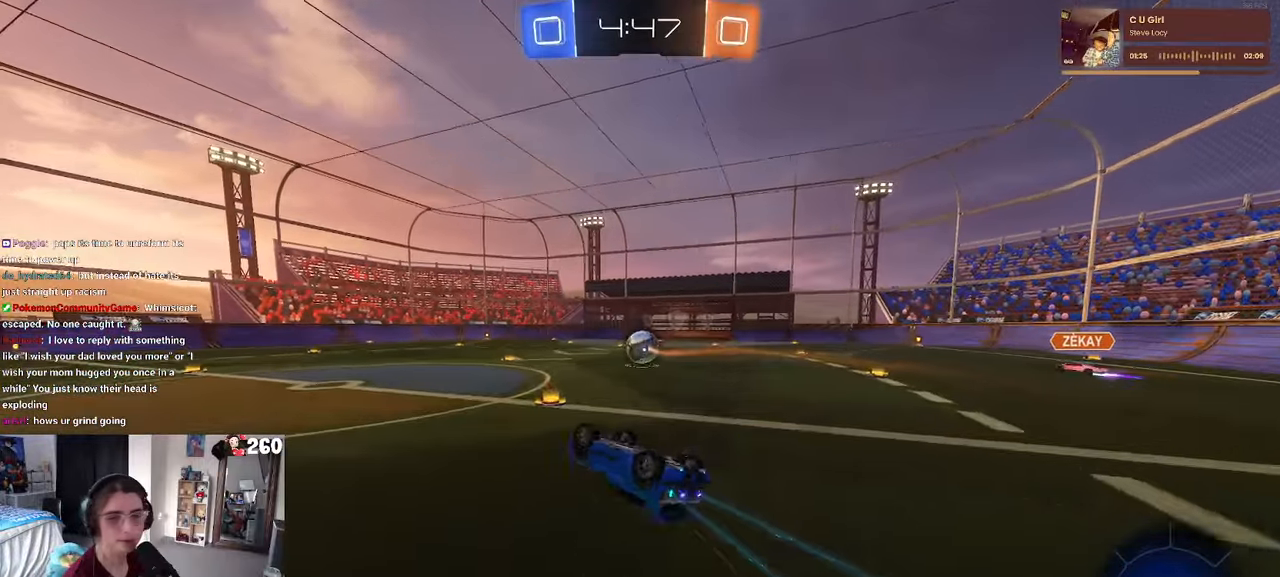
Gameplay with a controller (PlayStation layout); each line is a JSON object with the inputs held at the frame after it. "events" lists button and stick changes between this image and that frame as [ms after this image, input, new state], when the widget could be followed in between. Not read: R2.
{"buttons": ["R1"], "left_stick": "center", "right_stick": "center", "events": [[317, "SQUARE", "up"], [367, "left_stick", "center"], [467, "R1", "down"]]}
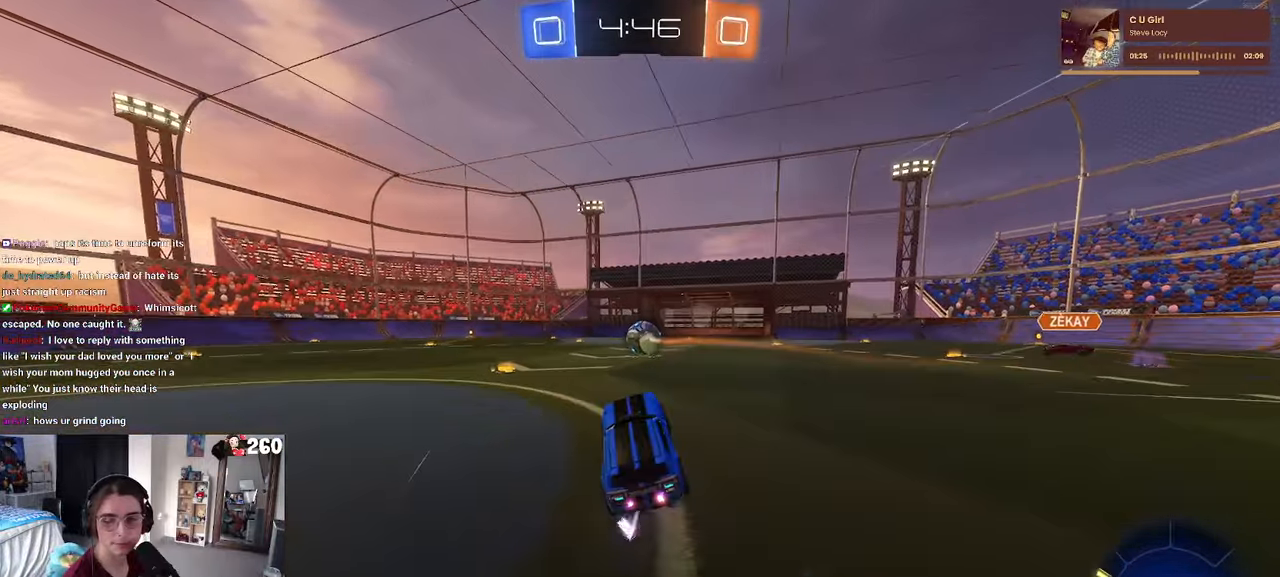
{"buttons": [], "left_stick": "right", "right_stick": "center", "events": [[150, "R1", "up"], [417, "left_stick", "right"]]}
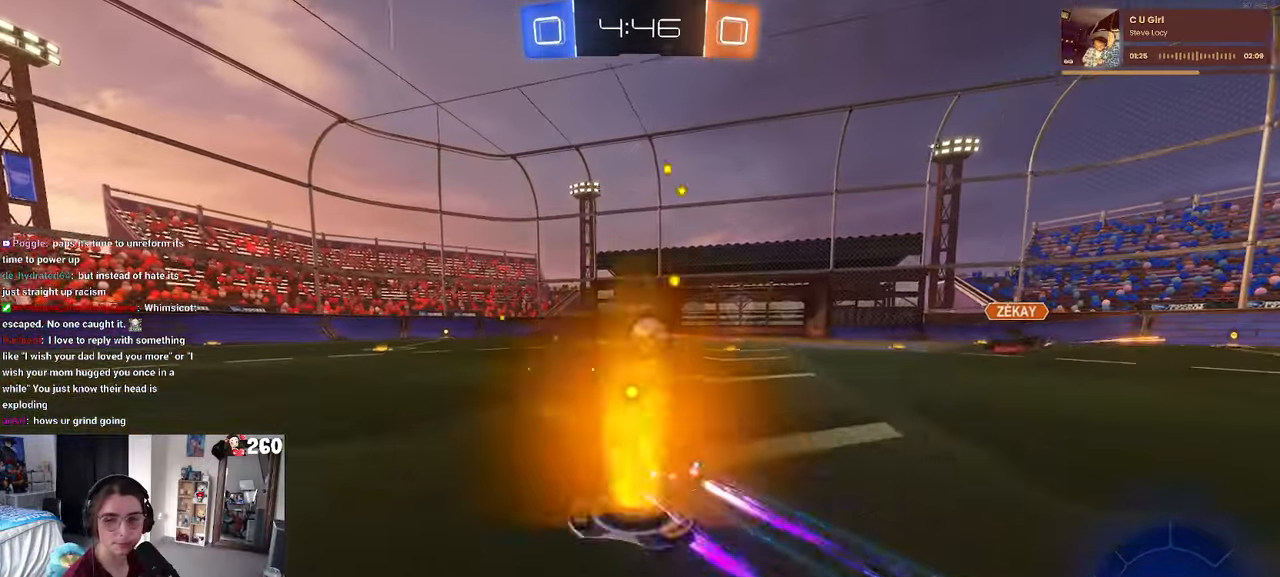
{"buttons": [], "left_stick": "right", "right_stick": "center", "events": [[50, "left_stick", "center"], [217, "left_stick", "right"], [334, "left_stick", "center"], [484, "left_stick", "right"]]}
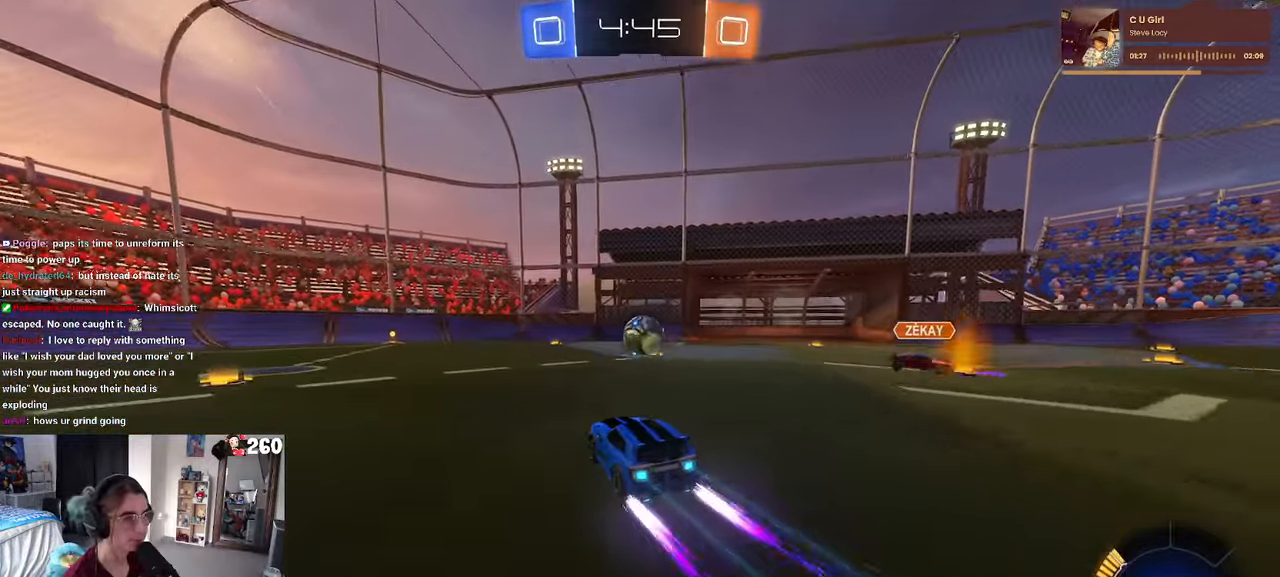
{"buttons": [], "left_stick": "center", "right_stick": "center", "events": [[184, "left_stick", "center"]]}
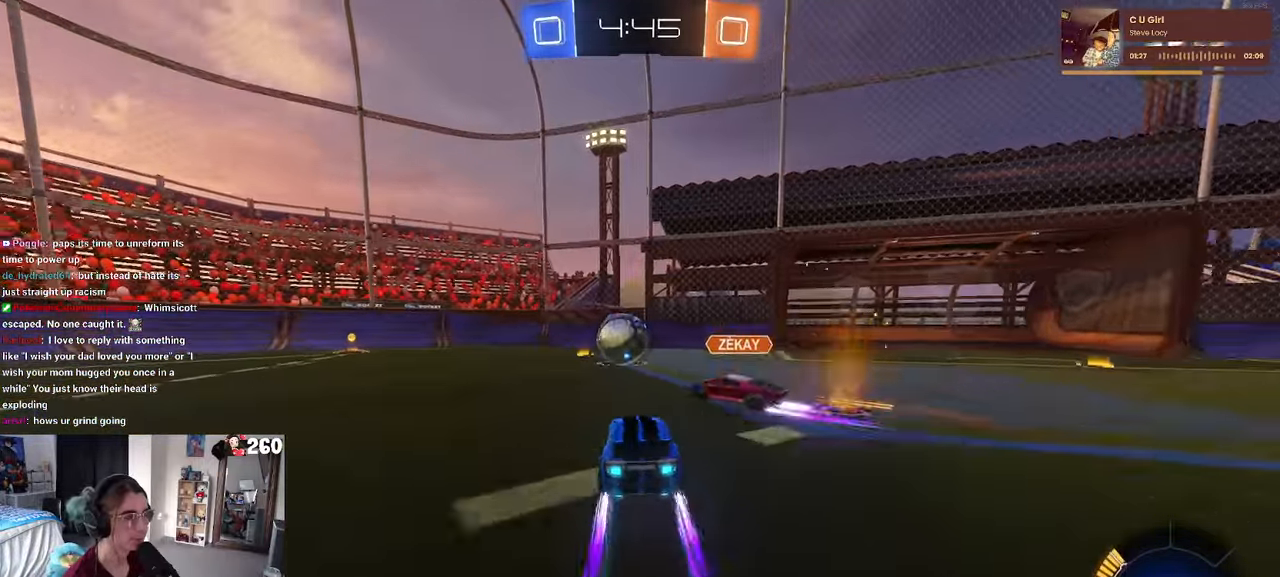
{"buttons": [], "left_stick": "center", "right_stick": "center", "events": [[150, "left_stick", "left"], [284, "left_stick", "center"]]}
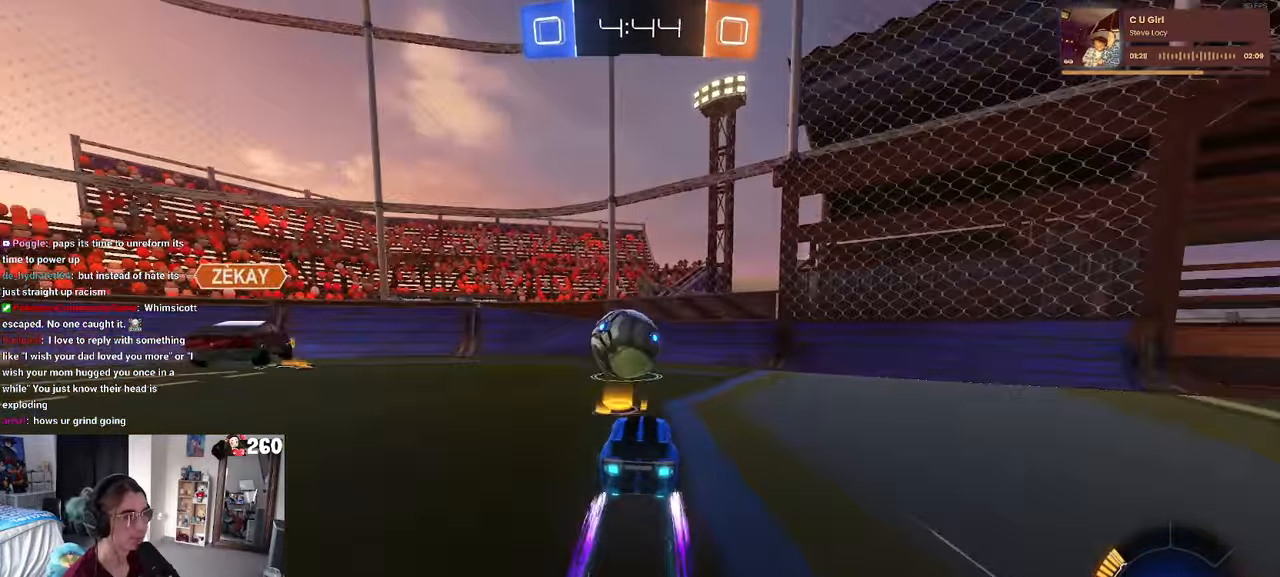
{"buttons": ["R1"], "left_stick": "center", "right_stick": "center", "events": [[484, "R1", "down"]]}
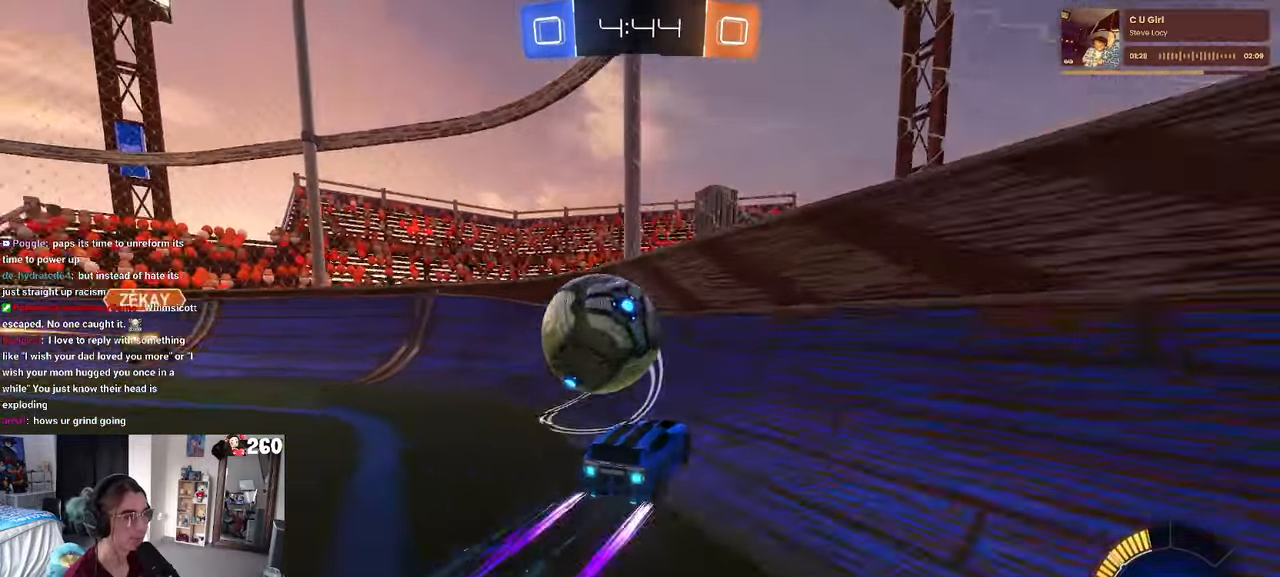
{"buttons": ["R1"], "left_stick": "center", "right_stick": "center", "events": [[17, "left_stick", "left"], [334, "R1", "up"], [467, "left_stick", "center"], [484, "R1", "down"]]}
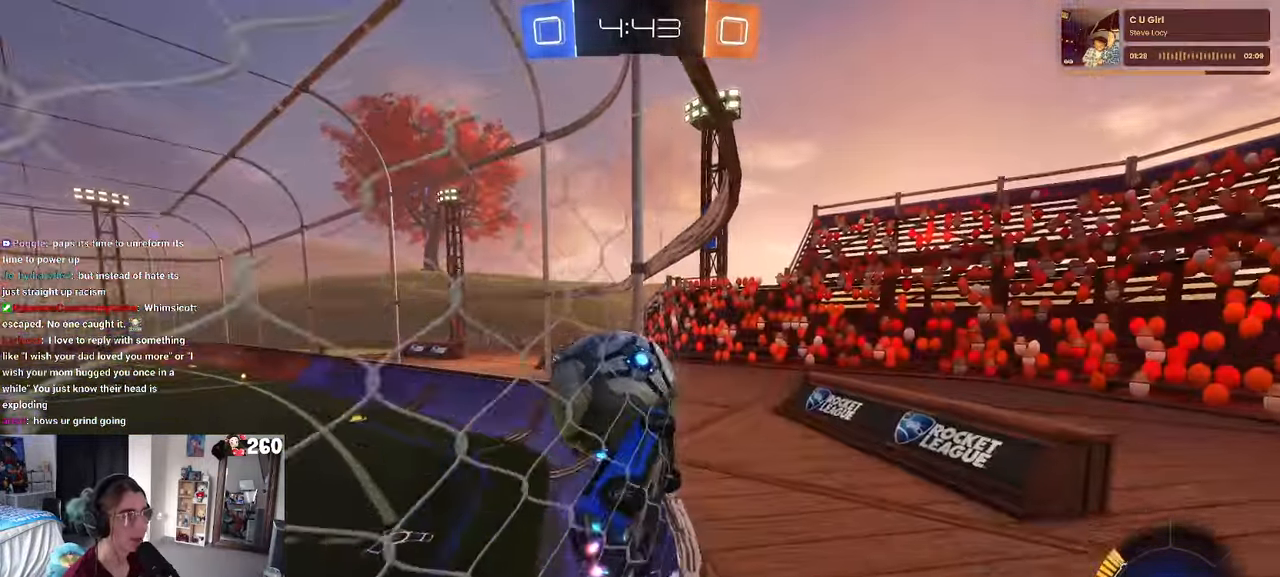
{"buttons": ["R1"], "left_stick": "up-left", "right_stick": "center", "events": [[350, "left_stick", "up-left"]]}
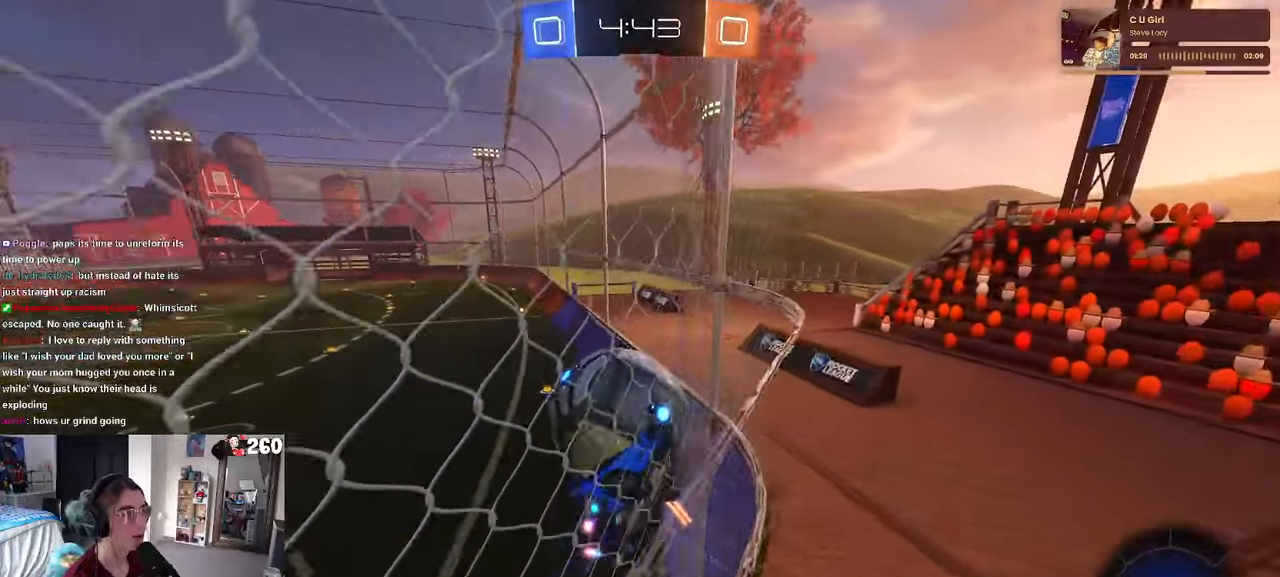
{"buttons": [], "left_stick": "left", "right_stick": "center", "events": [[16, "R1", "up"], [16, "left_stick", "center"], [283, "left_stick", "left"]]}
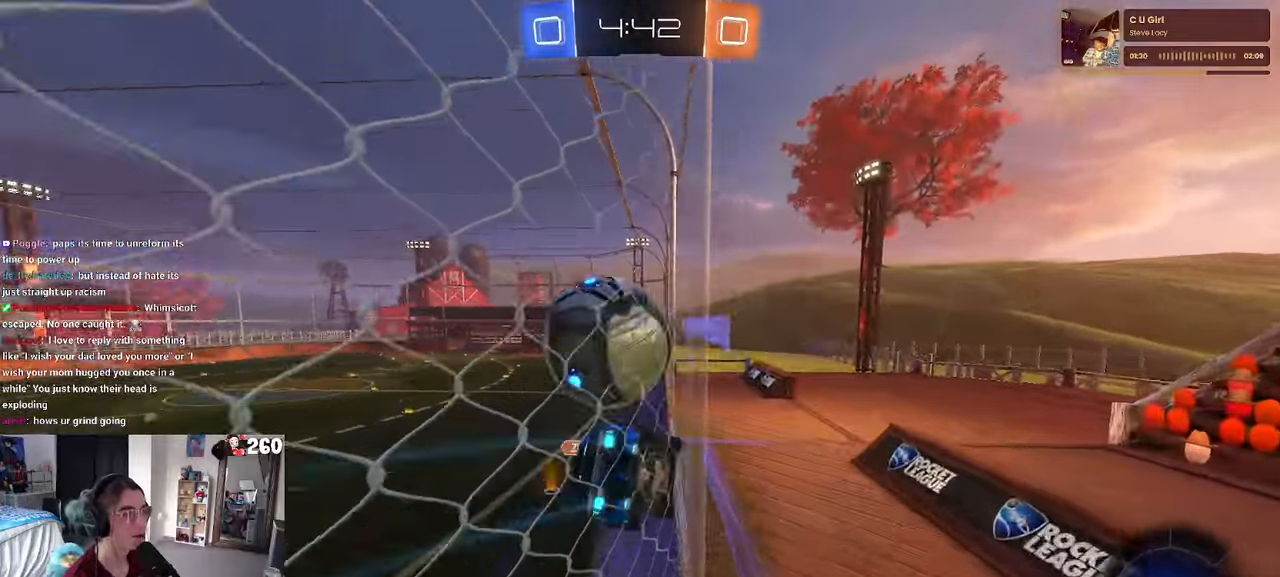
{"buttons": ["TRIANGLE"], "left_stick": "left", "right_stick": "center", "events": [[83, "L2", "down"], [116, "left_stick", "center"], [200, "L2", "up"], [200, "left_stick", "right"], [316, "left_stick", "center"], [383, "left_stick", "left"], [483, "TRIANGLE", "down"]]}
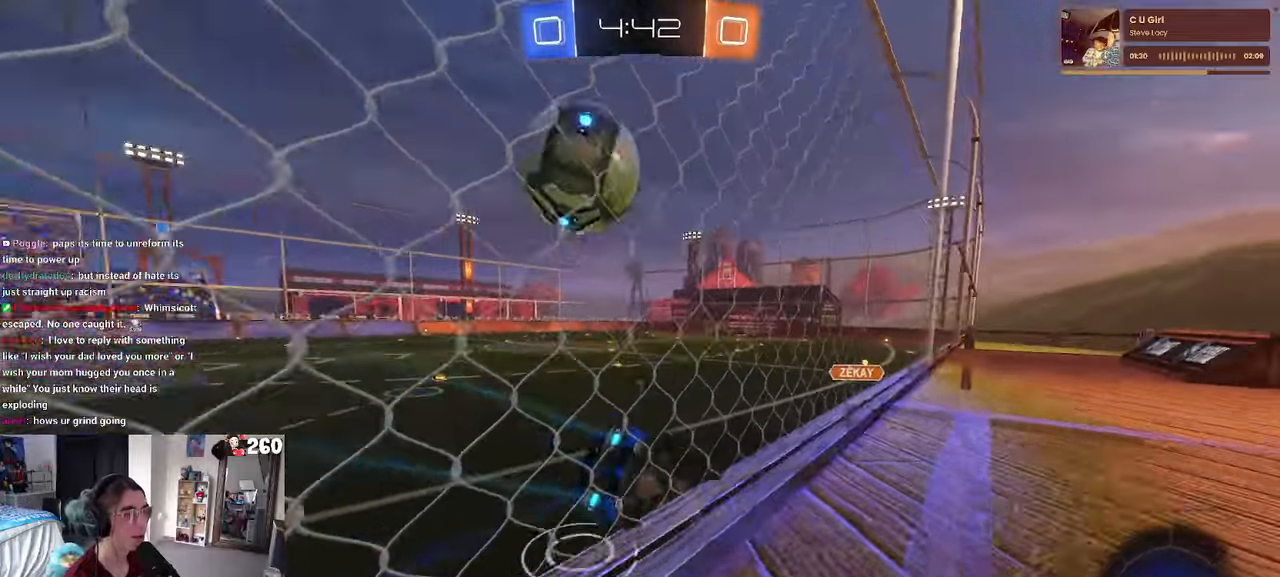
{"buttons": ["L2"], "left_stick": "center", "right_stick": "center", "events": [[50, "TRIANGLE", "up"], [83, "left_stick", "center"], [216, "left_stick", "right"], [333, "left_stick", "center"], [400, "L2", "down"]]}
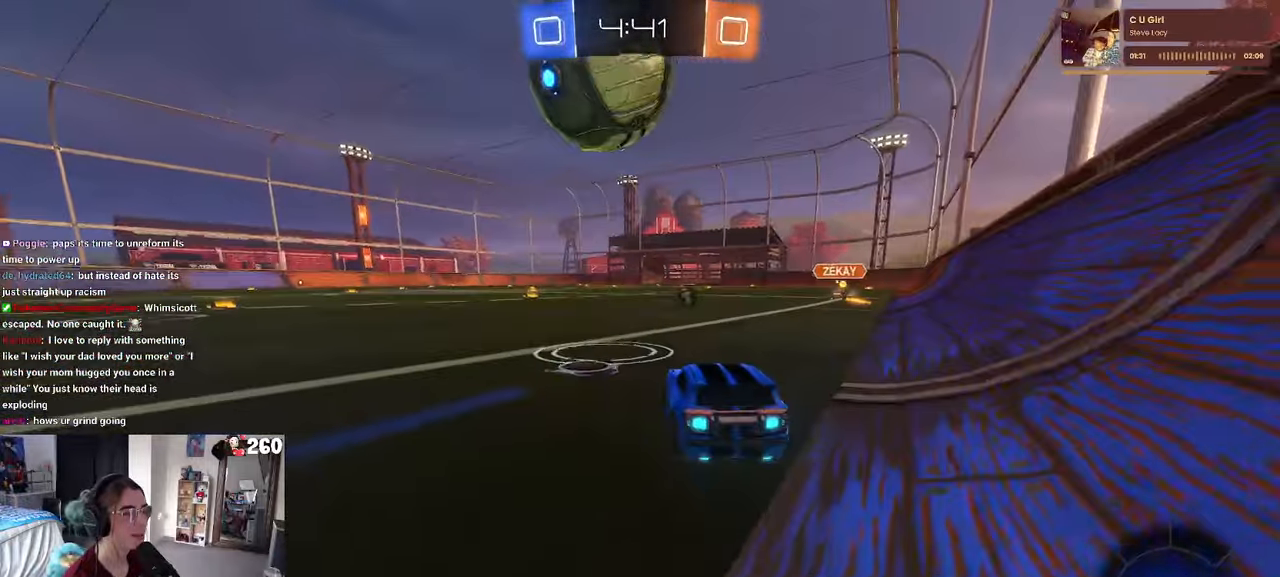
{"buttons": [], "left_stick": "center", "right_stick": "center", "events": [[83, "L2", "up"]]}
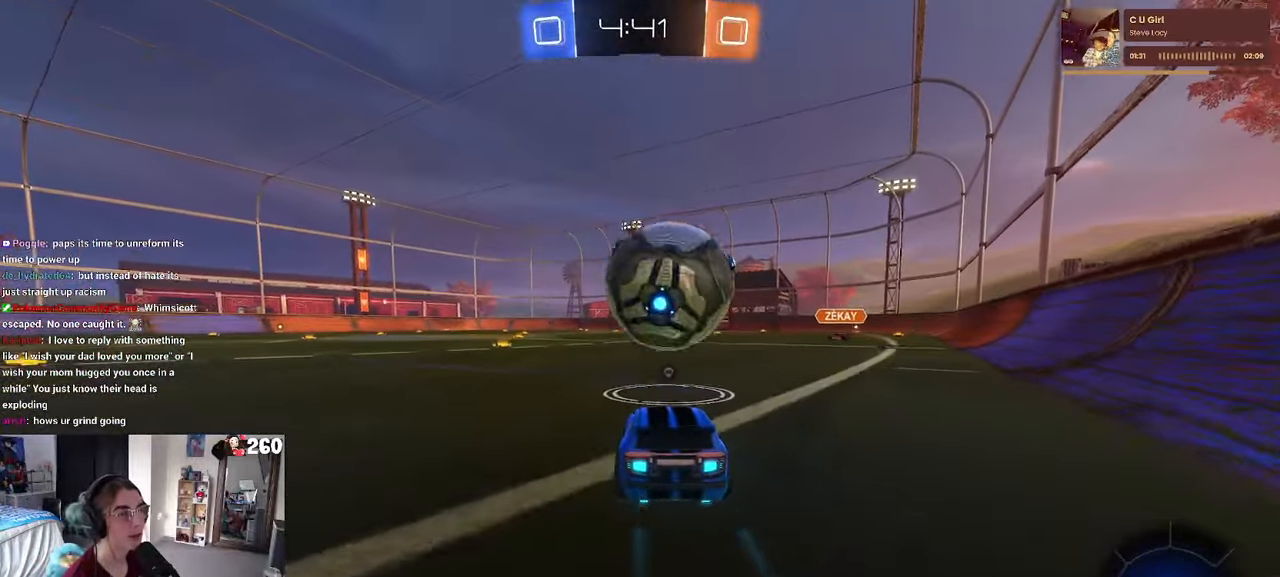
{"buttons": [], "left_stick": "center", "right_stick": "center", "events": [[116, "left_stick", "right"], [233, "left_stick", "center"], [416, "left_stick", "right"], [500, "left_stick", "center"]]}
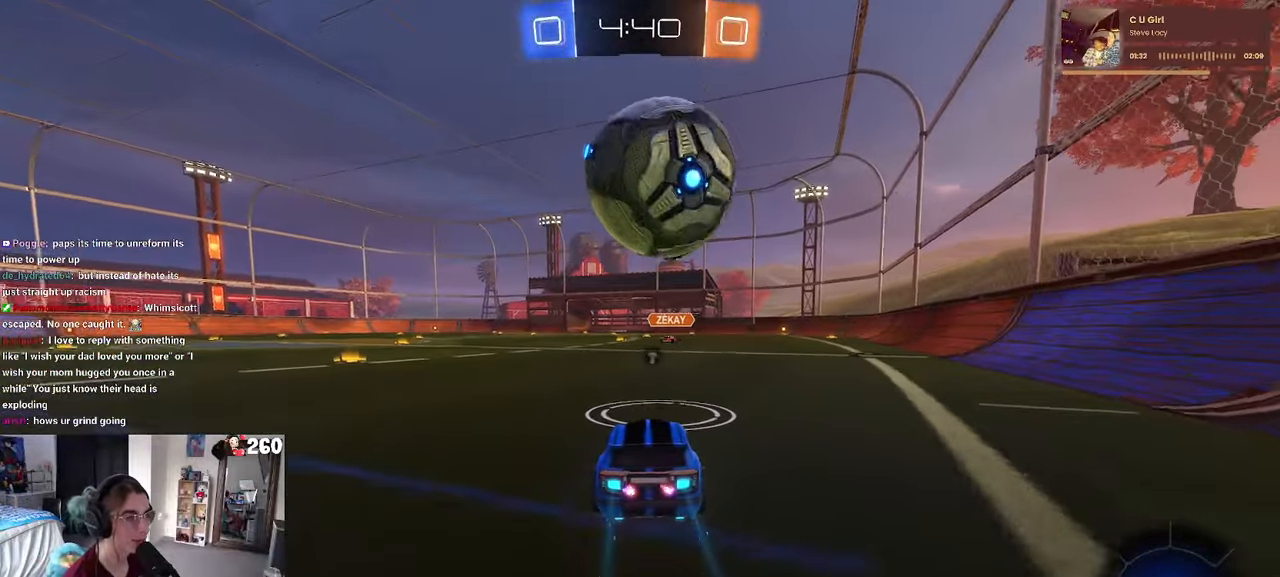
{"buttons": [], "left_stick": "center", "right_stick": "center", "events": []}
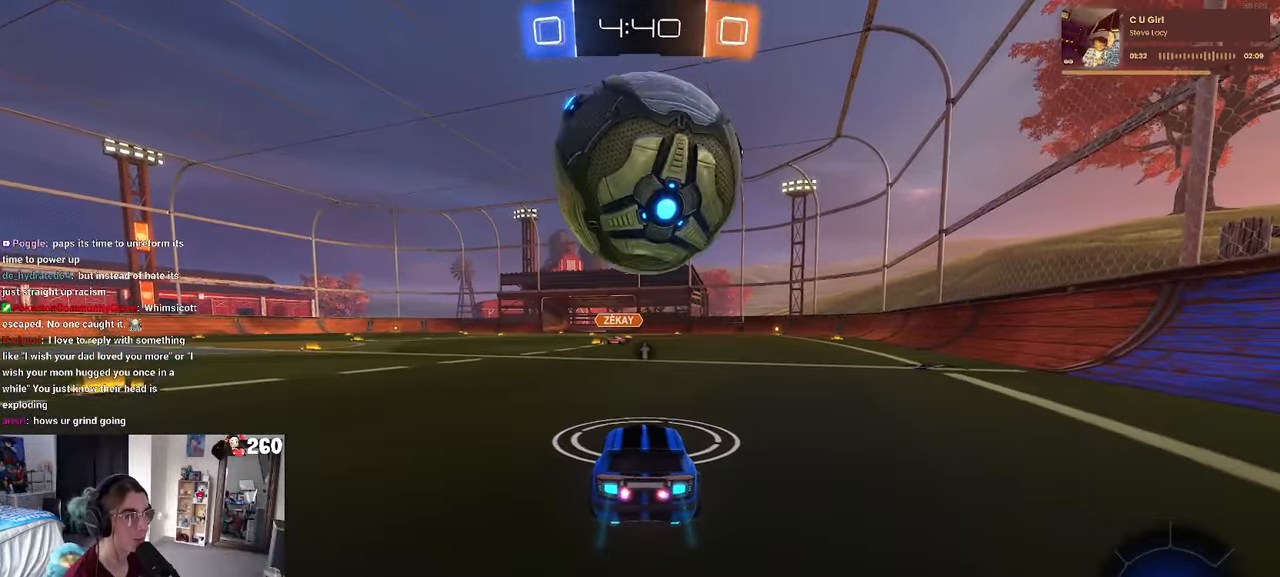
{"buttons": [], "left_stick": "left", "right_stick": "center", "events": [[483, "left_stick", "left"]]}
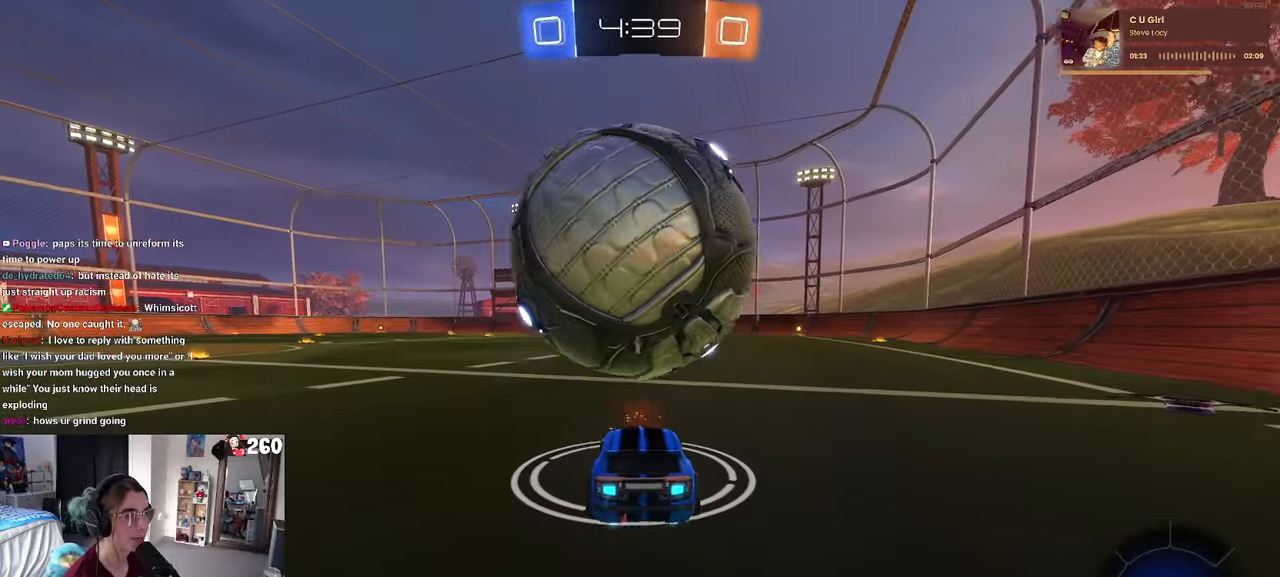
{"buttons": [], "left_stick": "center", "right_stick": "center", "events": [[50, "left_stick", "center"]]}
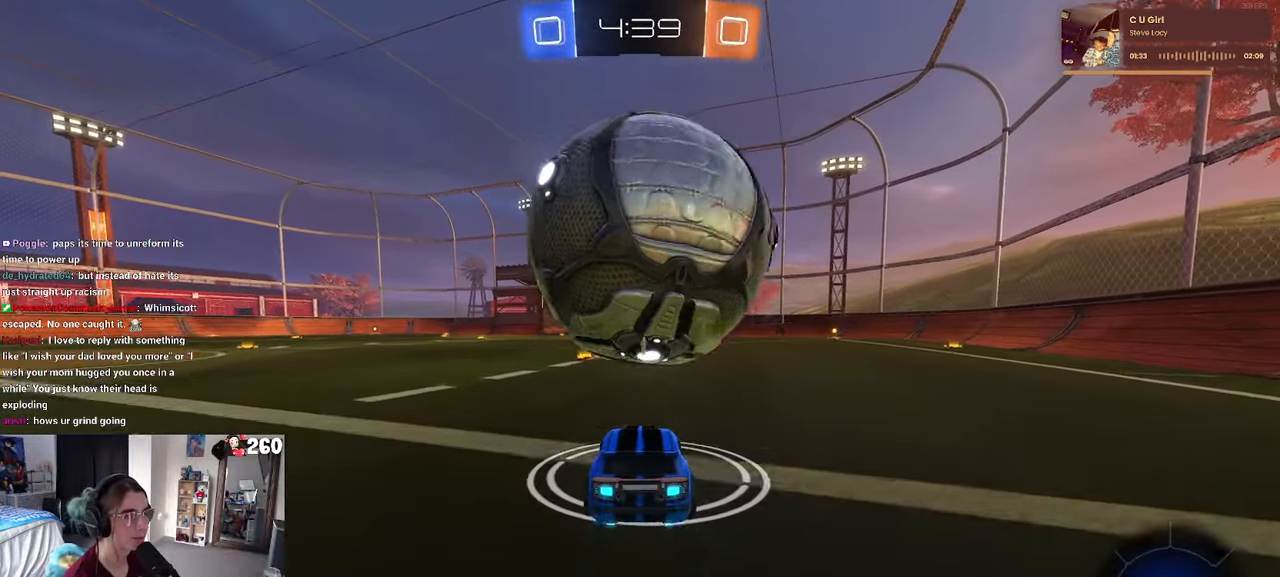
{"buttons": [], "left_stick": "center", "right_stick": "center", "events": []}
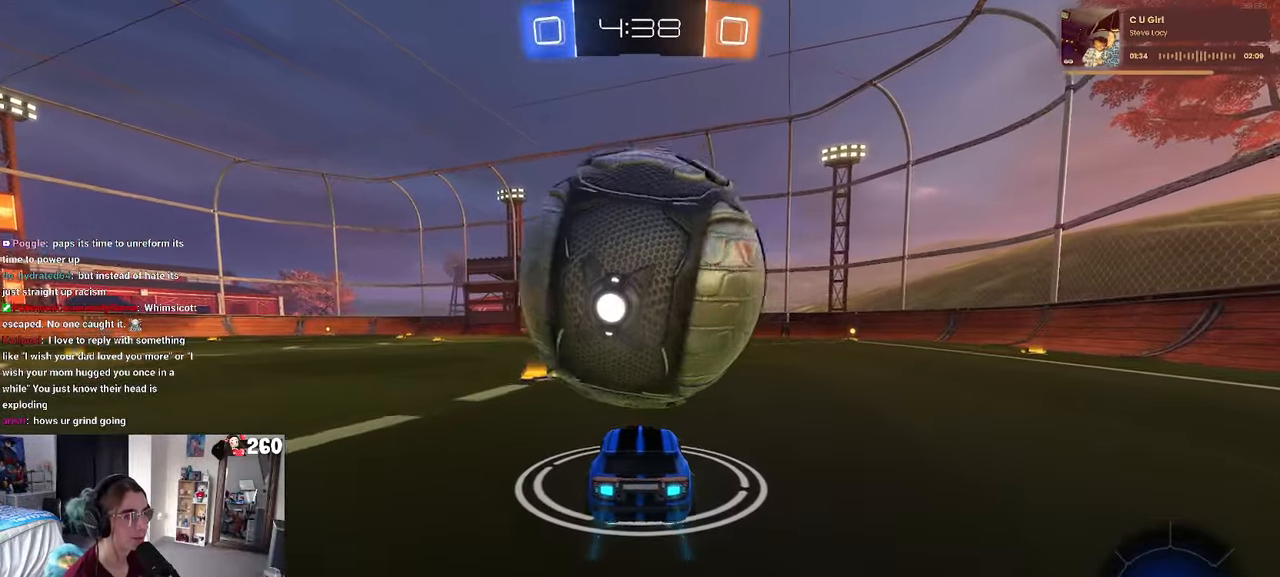
{"buttons": [], "left_stick": "down-right", "right_stick": "center", "events": [[100, "CROSS", "down"], [133, "left_stick", "down"], [267, "CROSS", "up"], [317, "CROSS", "down"], [317, "left_stick", "center"], [367, "left_stick", "down-right"], [483, "CROSS", "up"]]}
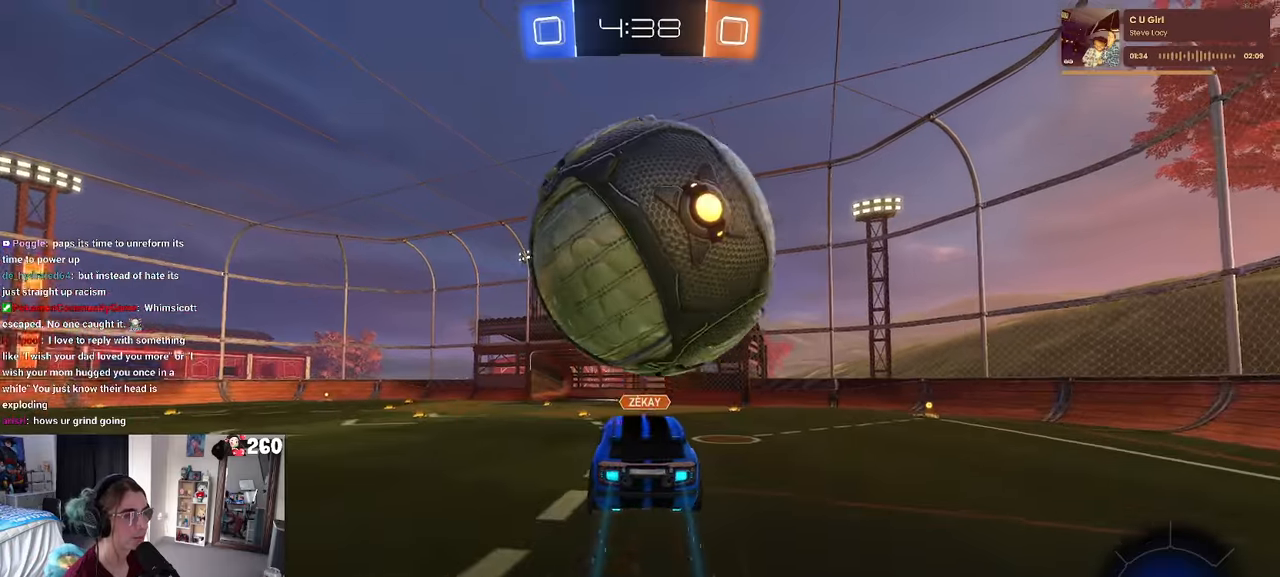
{"buttons": ["L1", "R1"], "left_stick": "center", "right_stick": "center", "events": [[150, "L1", "down"], [267, "left_stick", "up-right"], [367, "R1", "down"], [500, "left_stick", "center"]]}
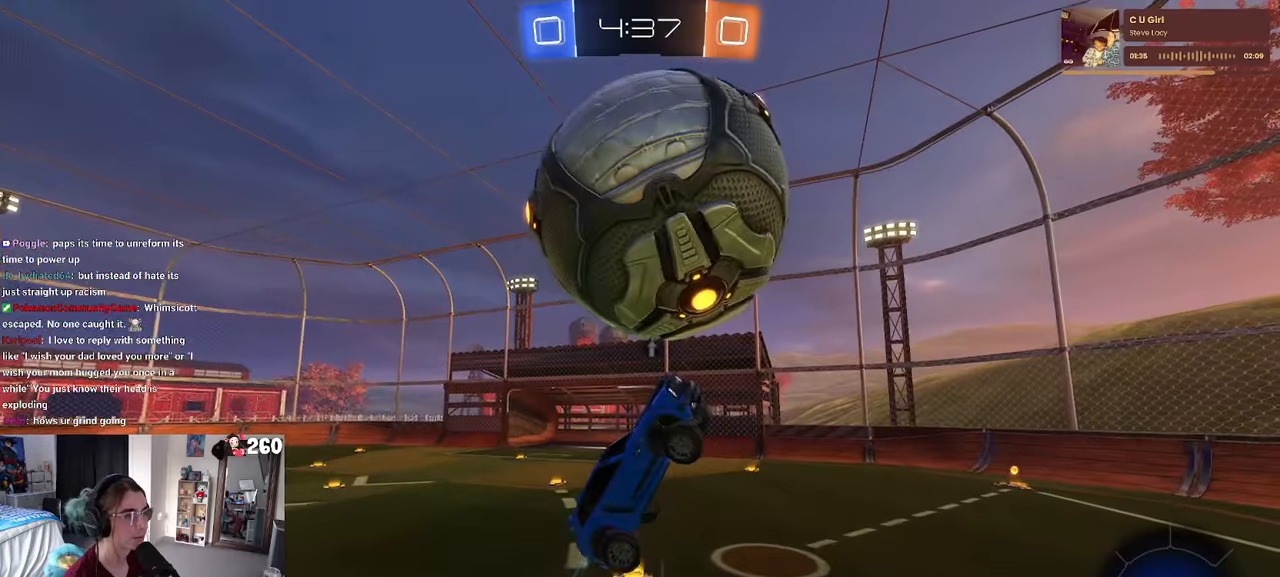
{"buttons": ["L1", "R1"], "left_stick": "up-right", "right_stick": "center", "events": [[67, "left_stick", "left"], [133, "left_stick", "down"], [183, "R1", "up"], [300, "left_stick", "up-right"], [400, "R1", "down"]]}
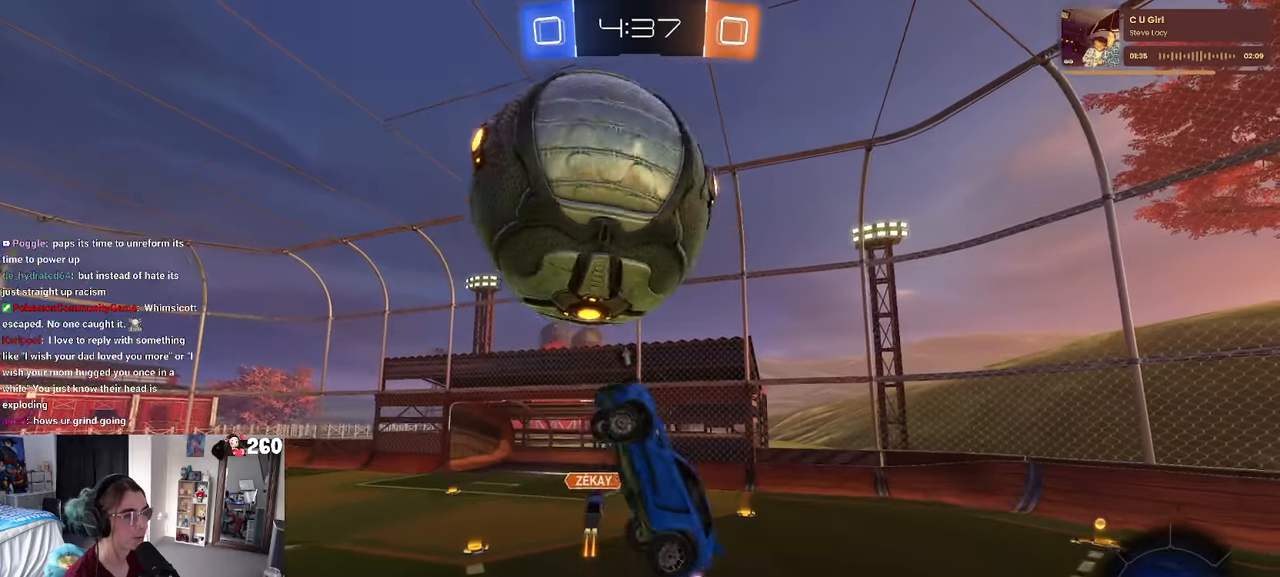
{"buttons": ["L1", "R1"], "left_stick": "down-right", "right_stick": "center", "events": [[50, "left_stick", "center"], [167, "R1", "up"], [250, "R1", "down"], [300, "left_stick", "down-left"], [450, "left_stick", "down-right"]]}
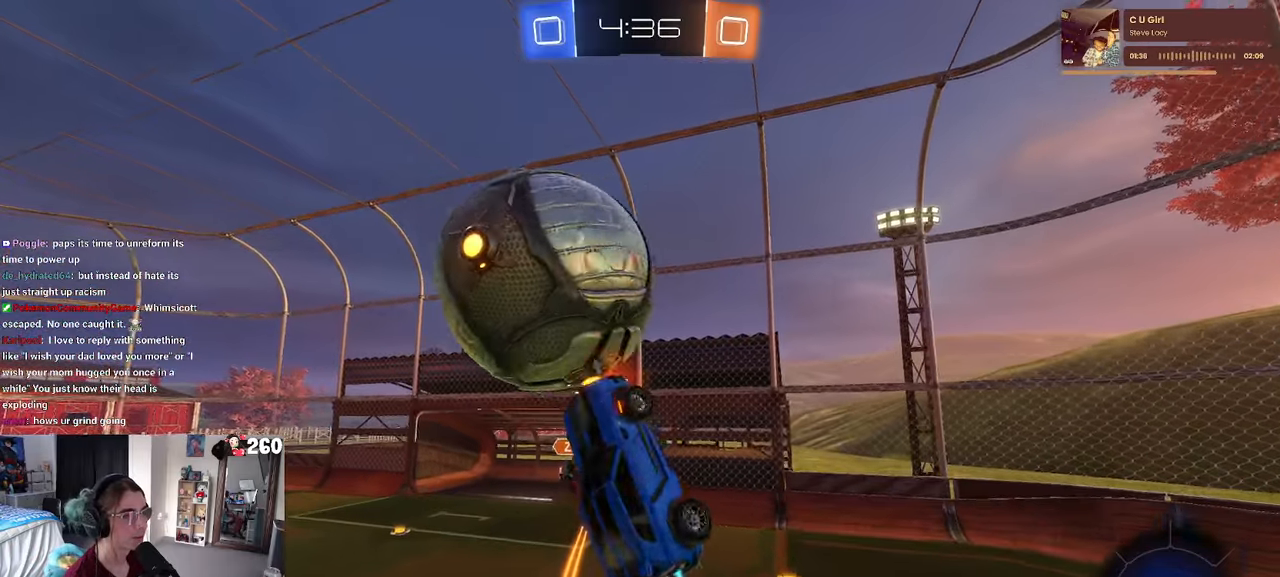
{"buttons": ["L1", "R1"], "left_stick": "up-right", "right_stick": "center", "events": [[100, "left_stick", "right"], [417, "left_stick", "up-right"]]}
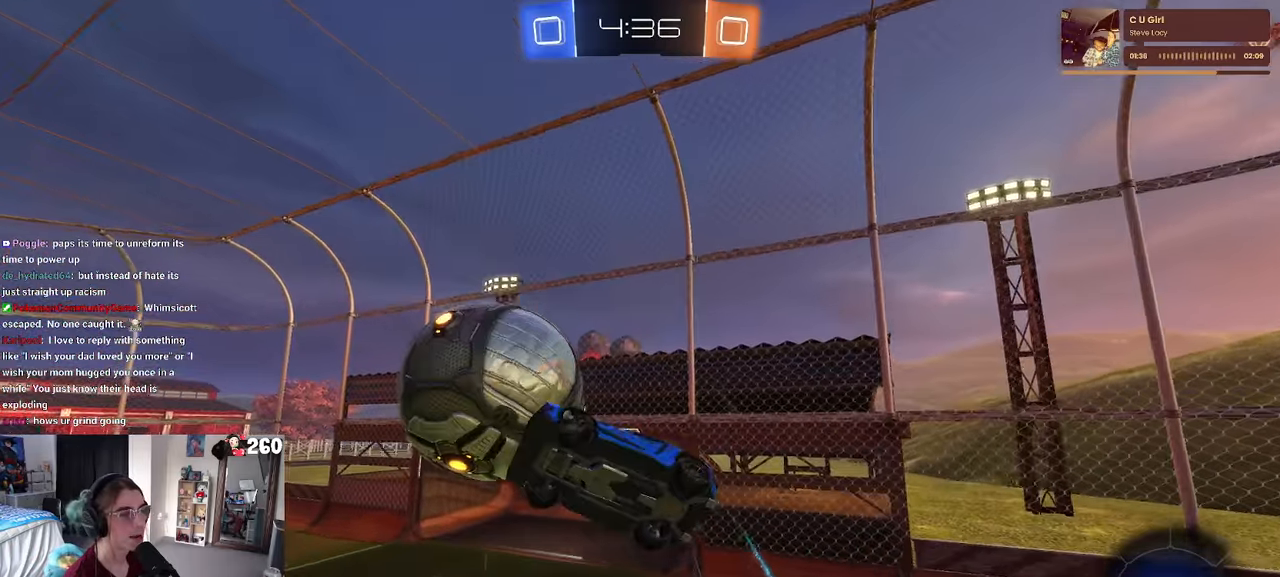
{"buttons": ["R1"], "left_stick": "up", "right_stick": "center", "events": [[67, "left_stick", "up"], [200, "left_stick", "left"], [267, "L1", "up"], [350, "left_stick", "center"], [450, "left_stick", "up"]]}
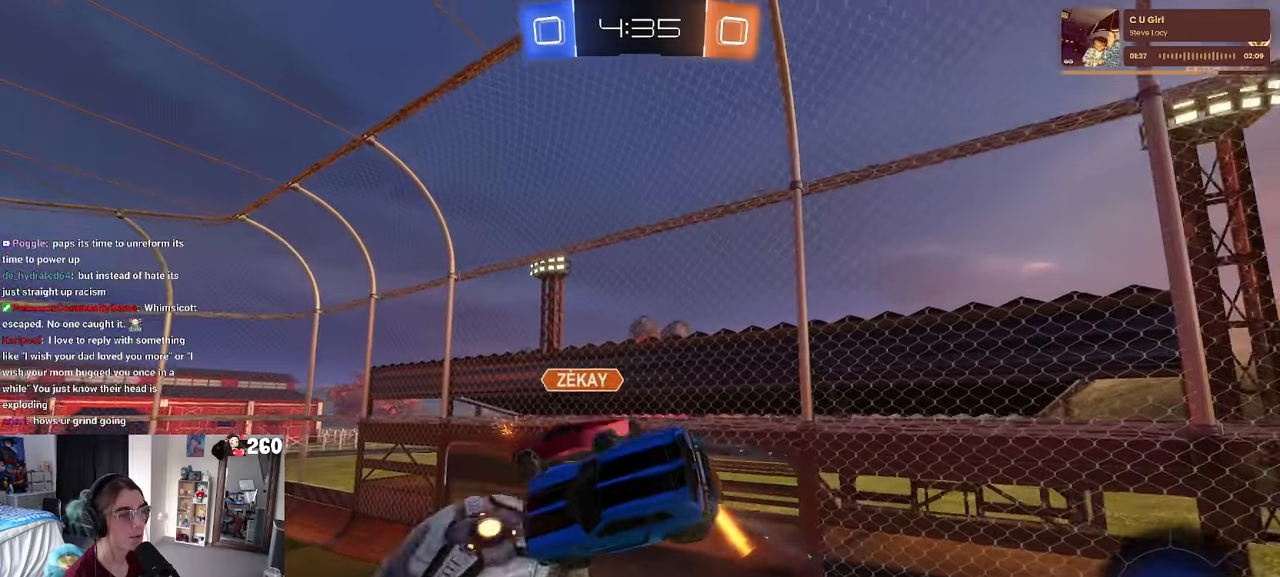
{"buttons": [], "left_stick": "down-right", "right_stick": "center", "events": [[33, "left_stick", "up-left"], [133, "left_stick", "center"], [350, "TRIANGLE", "down"], [383, "R1", "up"], [400, "TRIANGLE", "up"], [400, "left_stick", "down-right"]]}
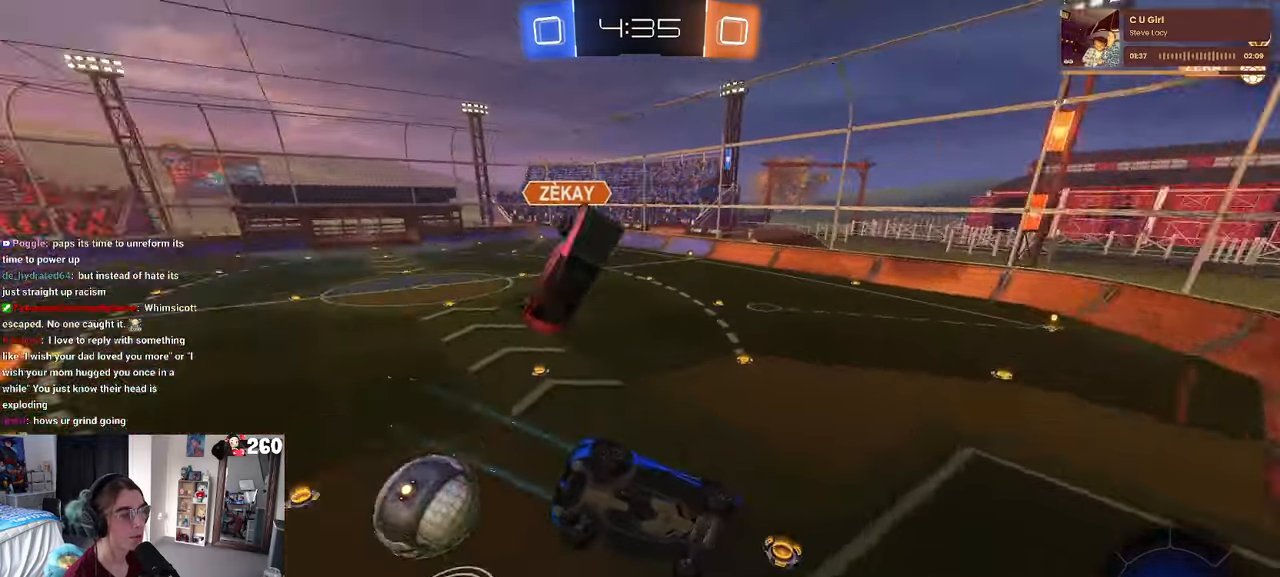
{"buttons": [], "left_stick": "center", "right_stick": "center", "events": [[50, "SQUARE", "down"], [167, "SQUARE", "up"], [183, "left_stick", "center"]]}
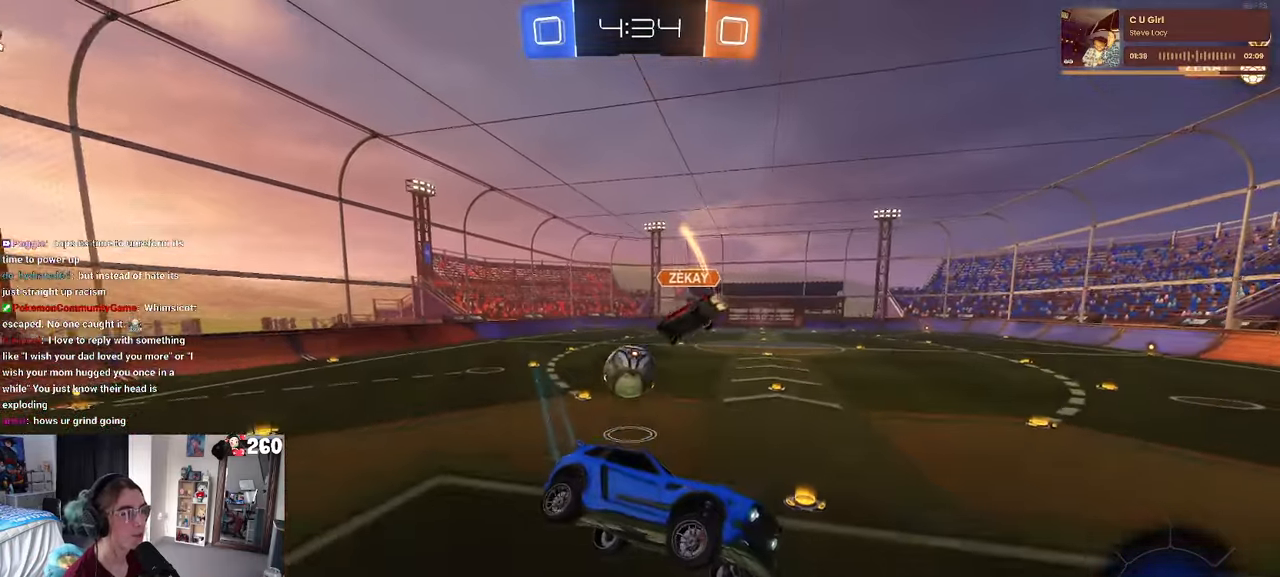
{"buttons": [], "left_stick": "left", "right_stick": "center", "events": [[117, "left_stick", "left"]]}
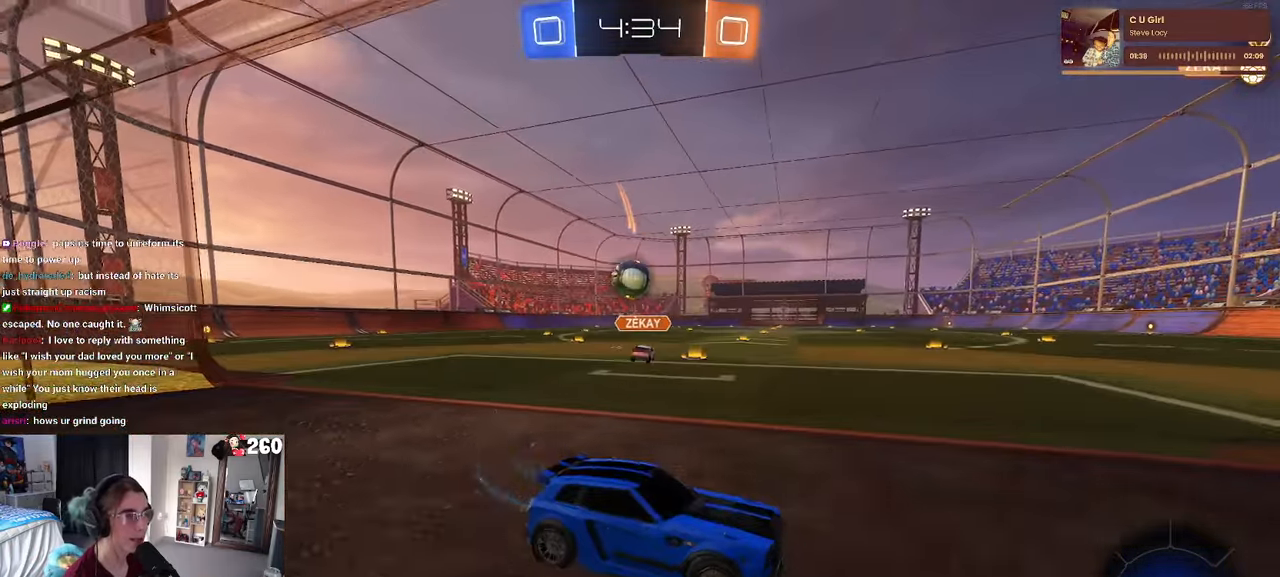
{"buttons": [], "left_stick": "left", "right_stick": "center", "events": []}
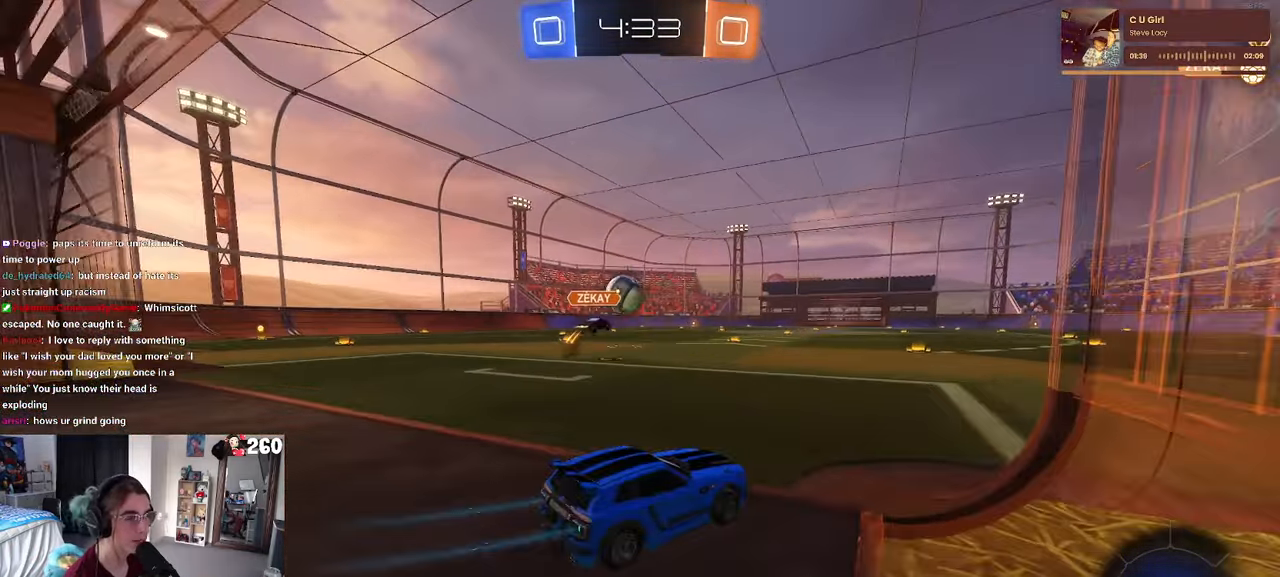
{"buttons": ["SQUARE"], "left_stick": "down", "right_stick": "center", "events": [[50, "left_stick", "center"], [83, "CROSS", "down"], [100, "left_stick", "up"], [167, "CROSS", "up"], [167, "left_stick", "up-left"], [217, "CROSS", "down"], [267, "SQUARE", "down"], [300, "CROSS", "up"], [300, "left_stick", "down"]]}
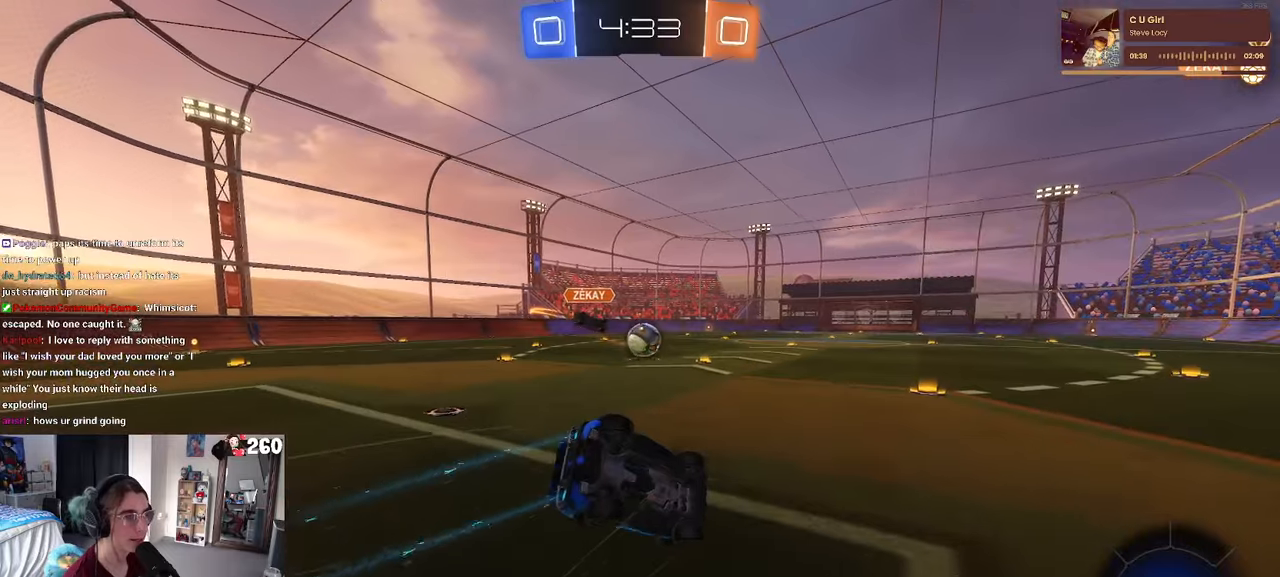
{"buttons": ["SQUARE"], "left_stick": "down-left", "right_stick": "center", "events": [[84, "left_stick", "down-left"]]}
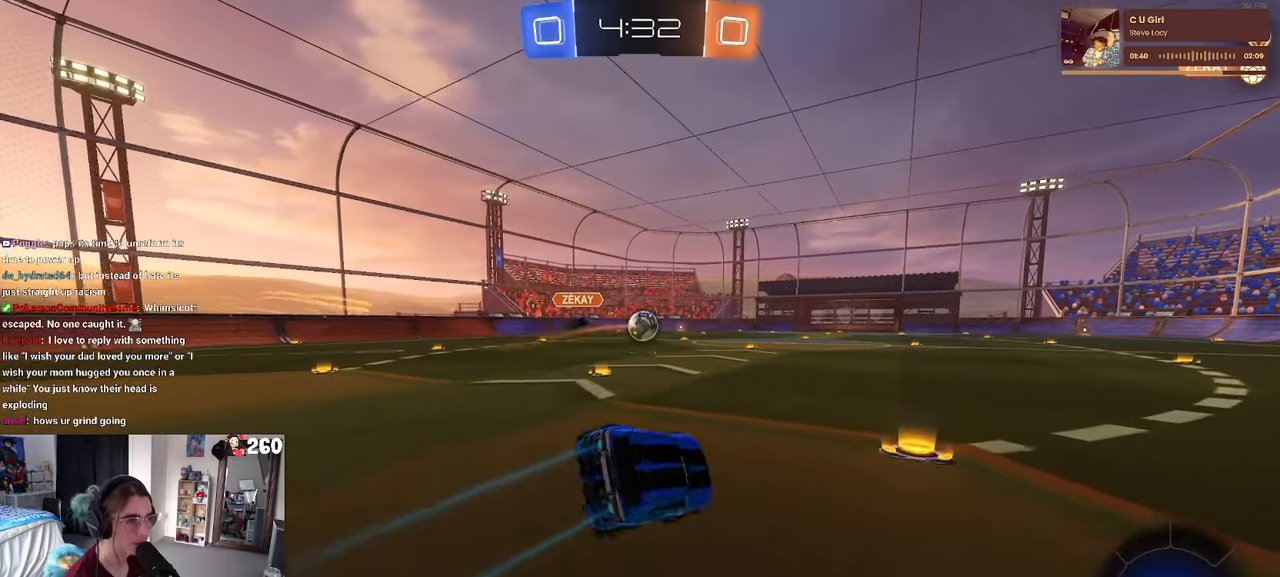
{"buttons": [], "left_stick": "down", "right_stick": "center", "events": [[100, "SQUARE", "up"], [134, "left_stick", "center"], [317, "CROSS", "down"], [317, "left_stick", "down"], [367, "CROSS", "up"]]}